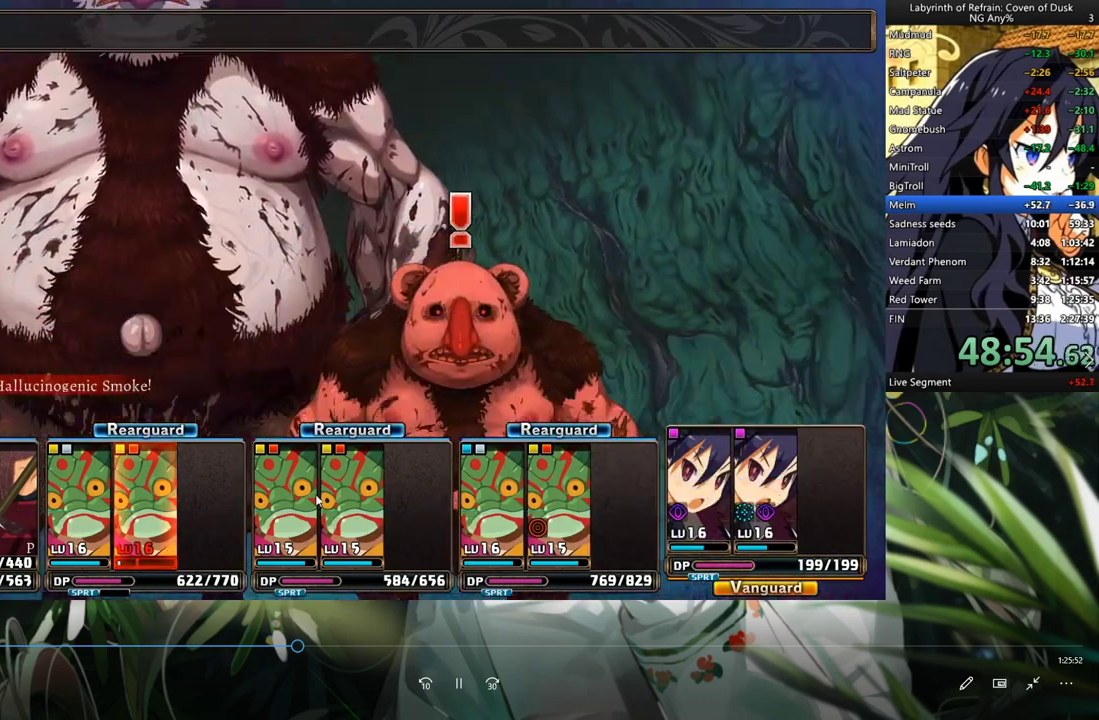
Gameplay with a controller (Xbox layout); each line is a JSON object with the inputs held at the frame after it (dt_ms = milliseconds from this image to that frame). "events" lists button and stick changes between this image and that frame as [ms after this image, input, new state], when the widget could be followed in between. Not read: L3.
{"dt_ms": 500, "buttons": ["R1"], "left_stick": "center", "right_stick": "center", "events": []}
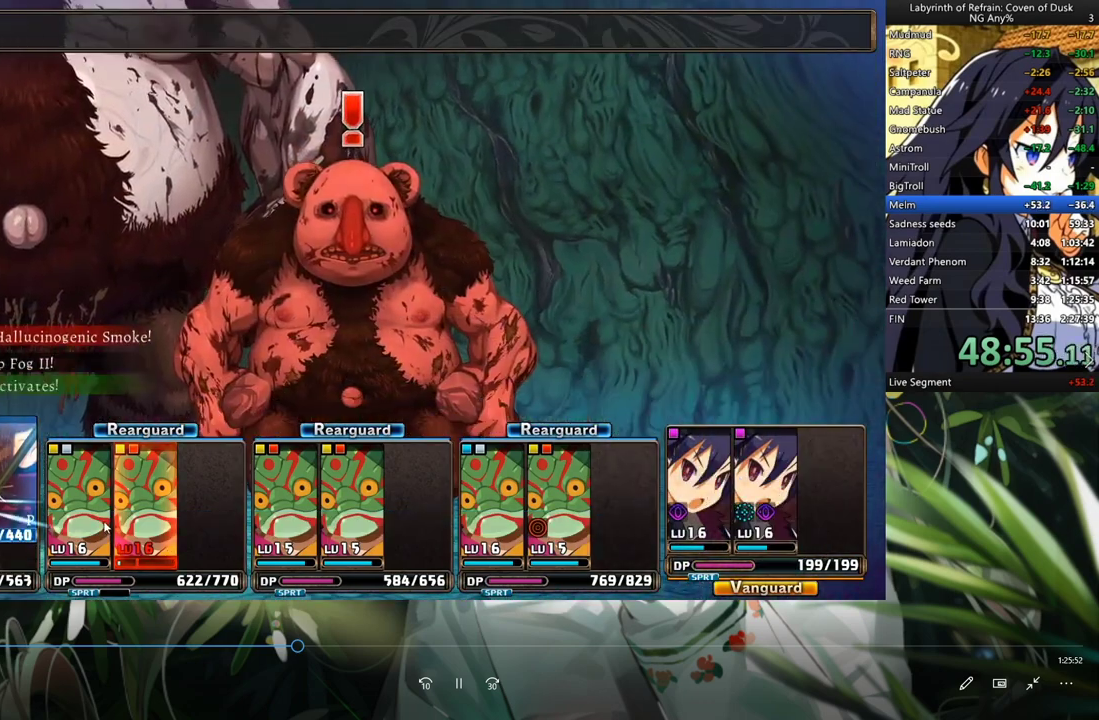
{"dt_ms": 1000, "buttons": ["R1"], "left_stick": "center", "right_stick": "center"}
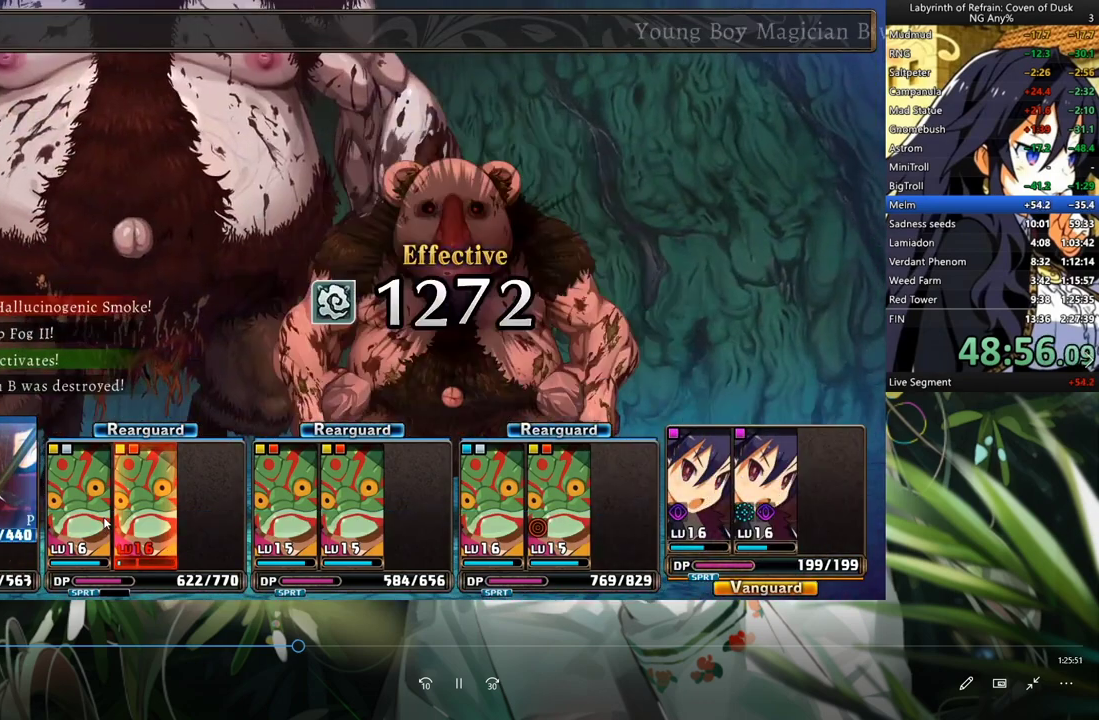
{"dt_ms": 500, "buttons": ["R1"], "left_stick": "center", "right_stick": "center", "events": []}
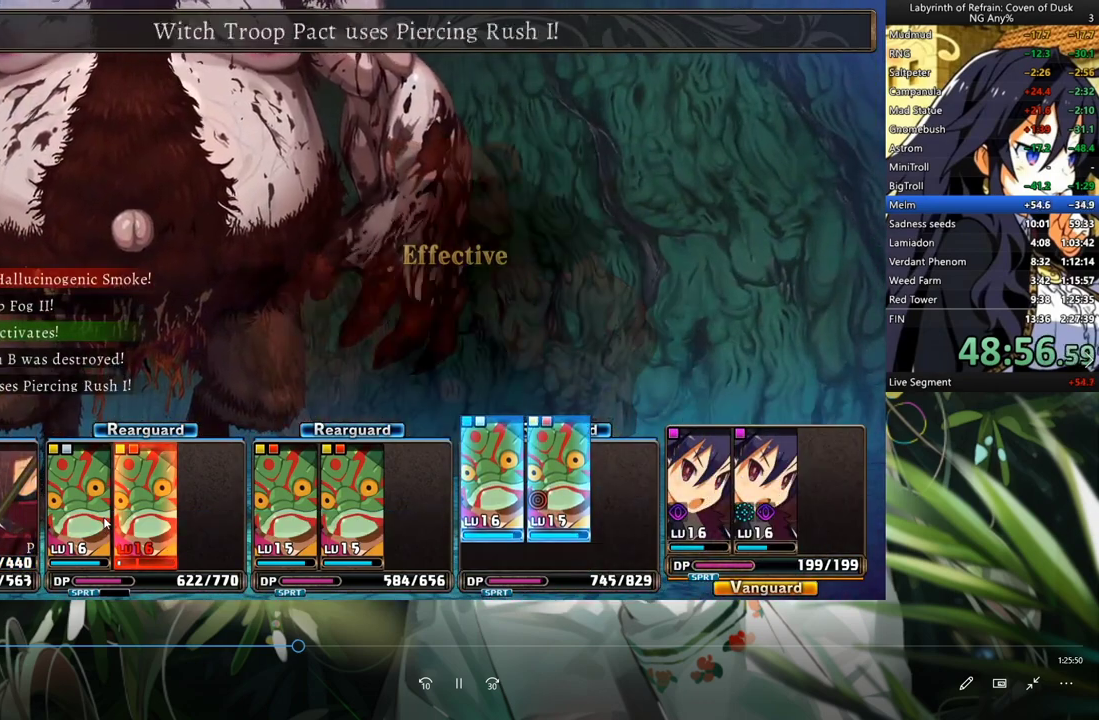
{"dt_ms": 500, "buttons": ["R1"], "left_stick": "center", "right_stick": "center", "events": []}
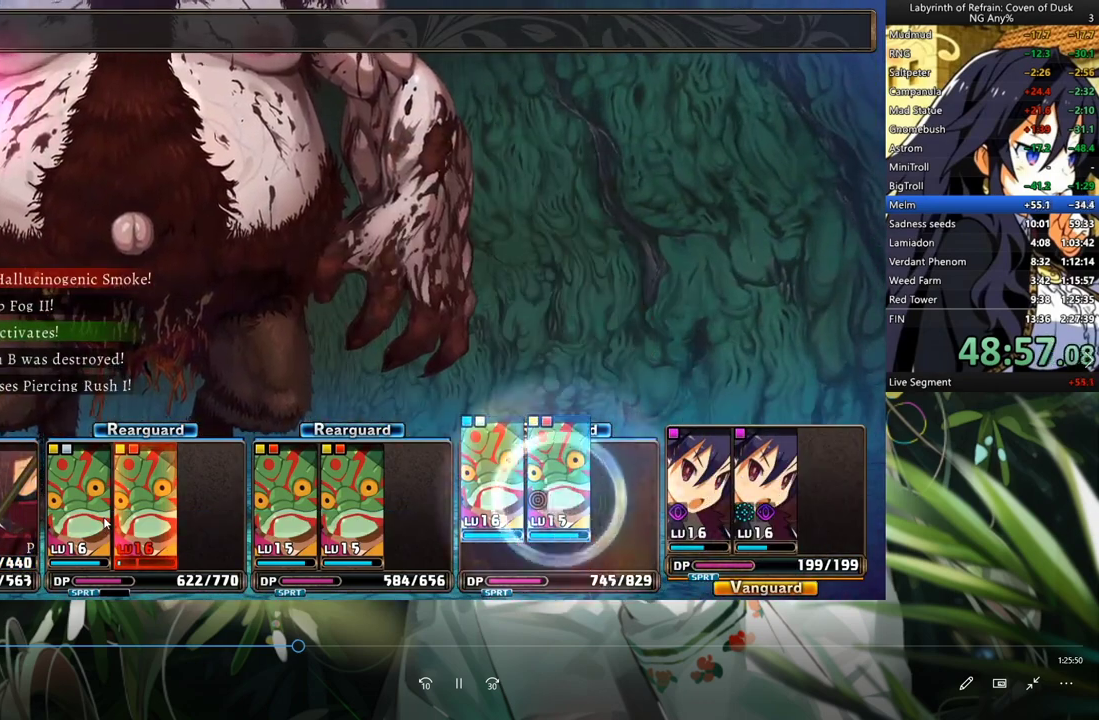
{"dt_ms": 500, "buttons": ["R1"], "left_stick": "center", "right_stick": "center", "events": []}
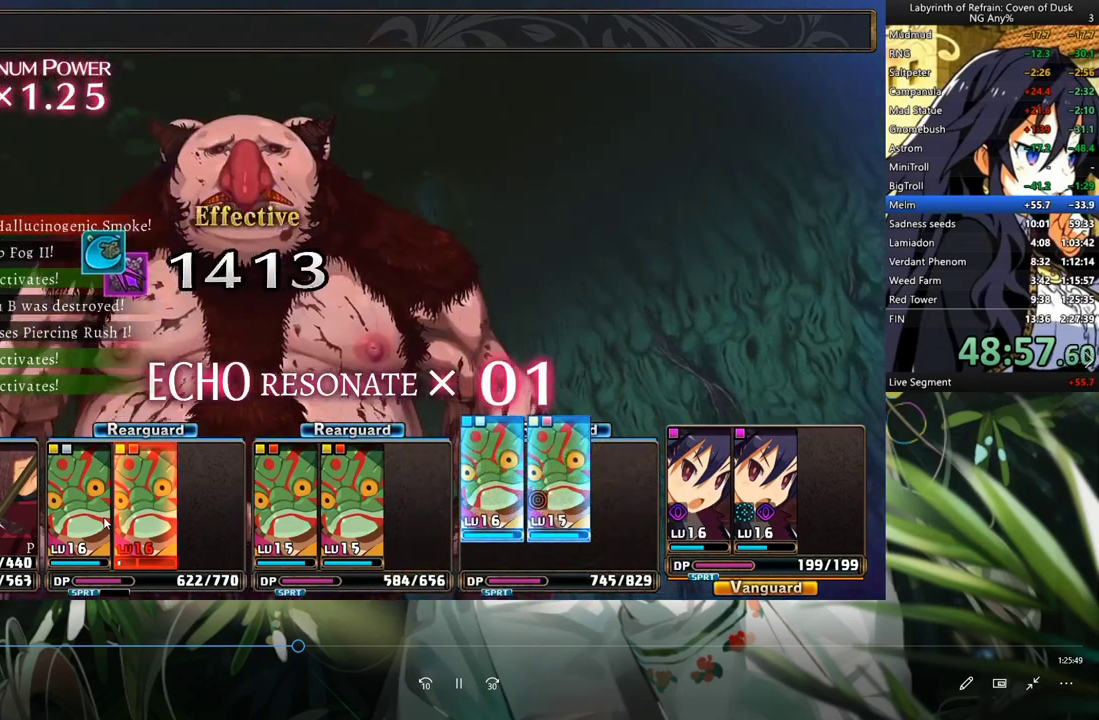
{"dt_ms": 1000, "buttons": ["R1"], "left_stick": "center", "right_stick": "center"}
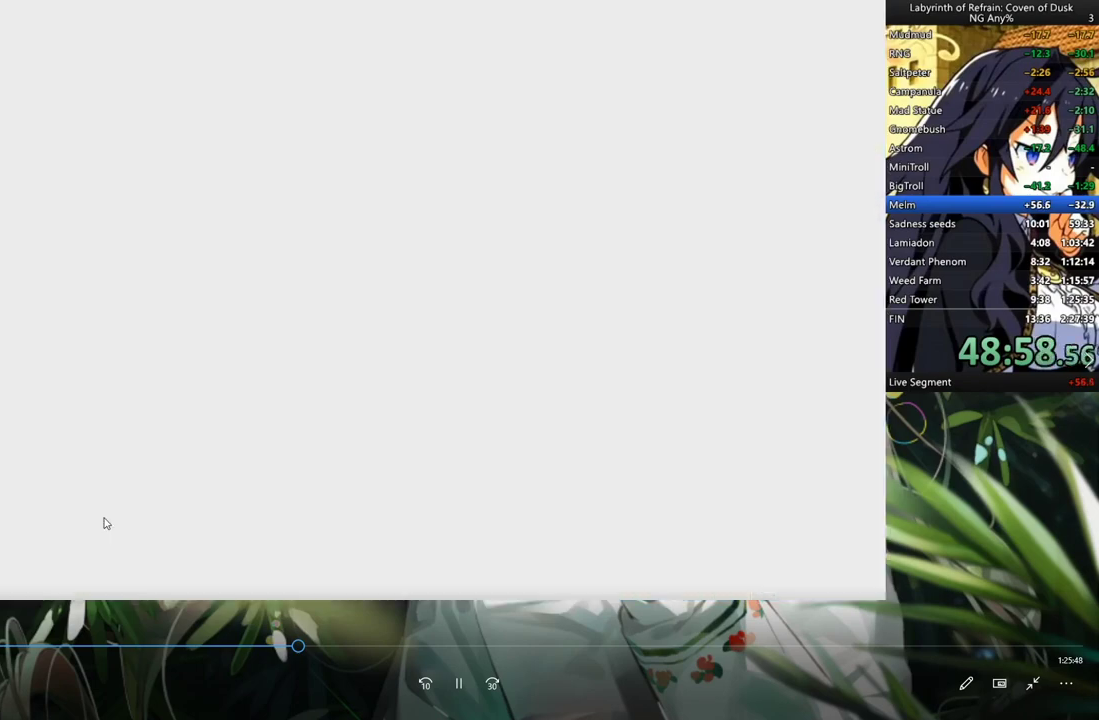
{"dt_ms": 500, "buttons": ["R1"], "left_stick": "center", "right_stick": "center", "events": []}
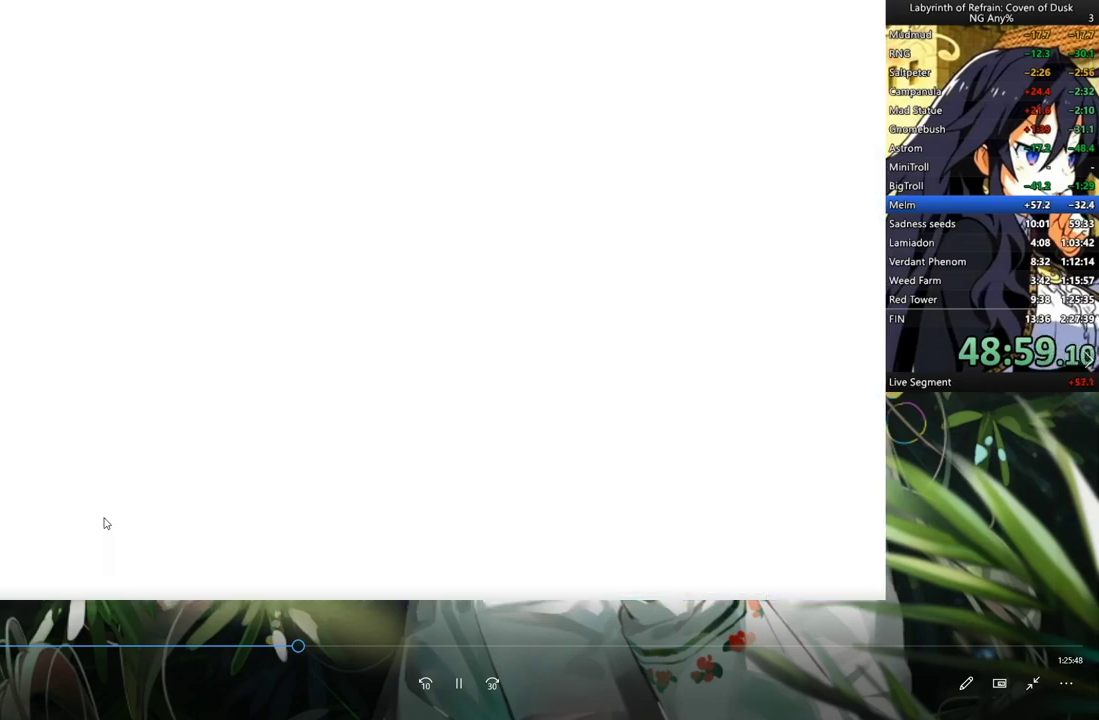
{"dt_ms": 500, "buttons": ["R1"], "left_stick": "center", "right_stick": "center", "events": []}
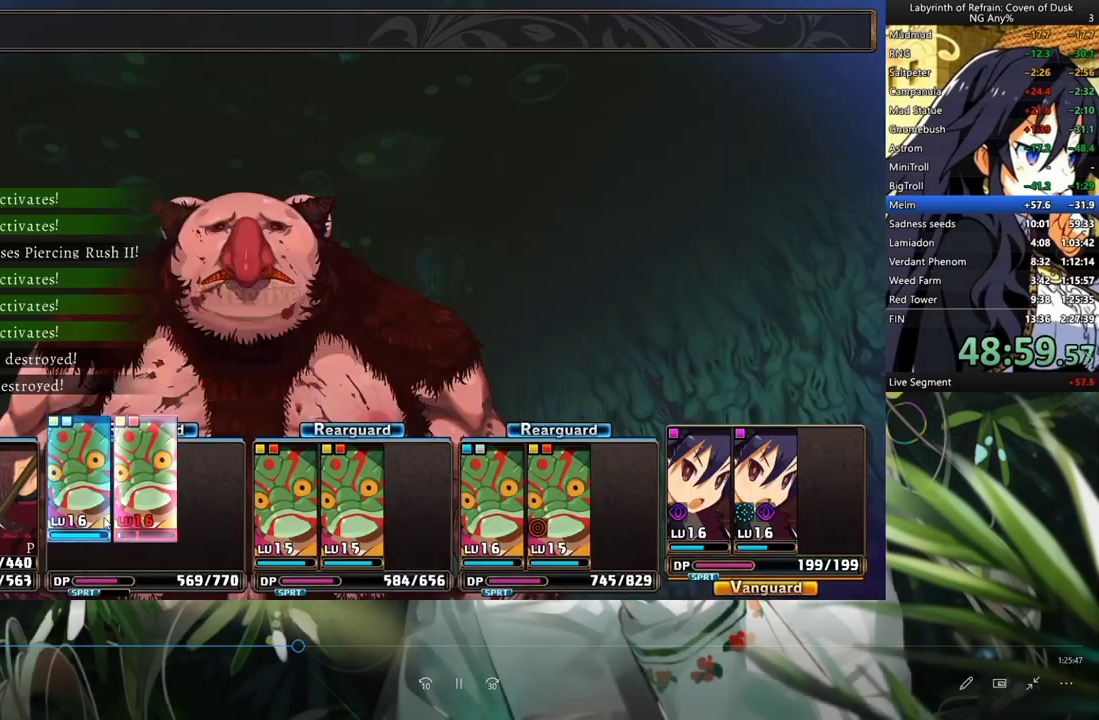
{"dt_ms": 500, "buttons": ["R1"], "left_stick": "center", "right_stick": "center", "events": []}
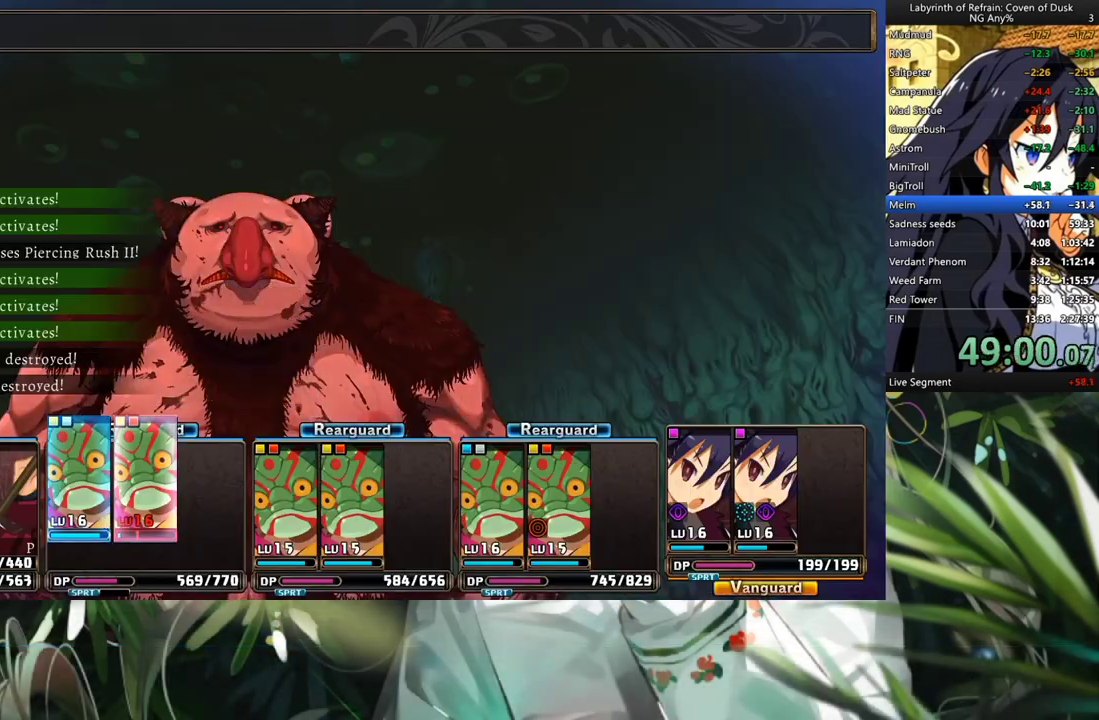
{"dt_ms": 500, "buttons": ["R1"], "left_stick": "center", "right_stick": "center", "events": []}
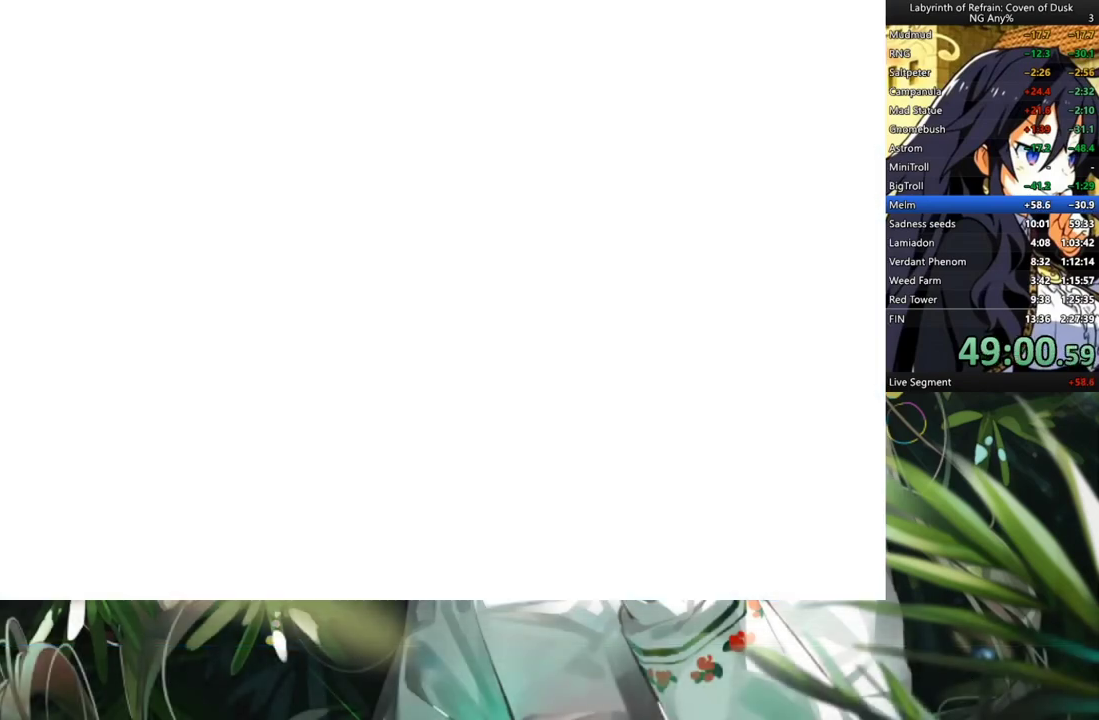
{"dt_ms": 500, "buttons": ["R1"], "left_stick": "center", "right_stick": "center", "events": []}
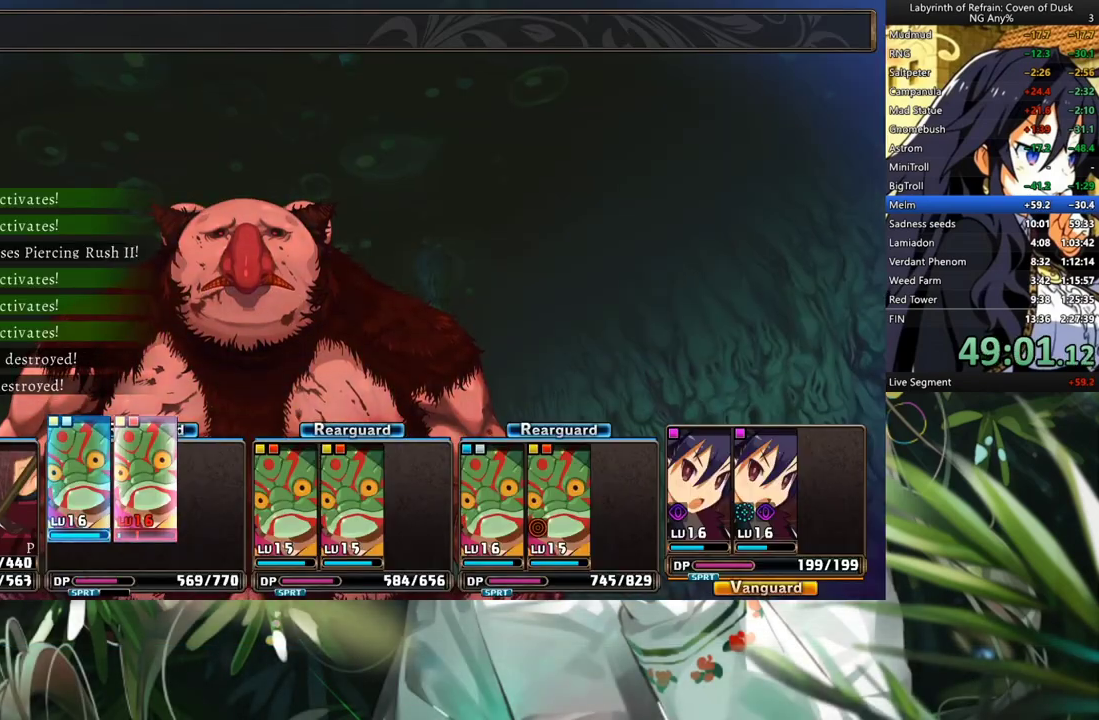
{"dt_ms": 500, "buttons": ["R1"], "left_stick": "center", "right_stick": "center", "events": []}
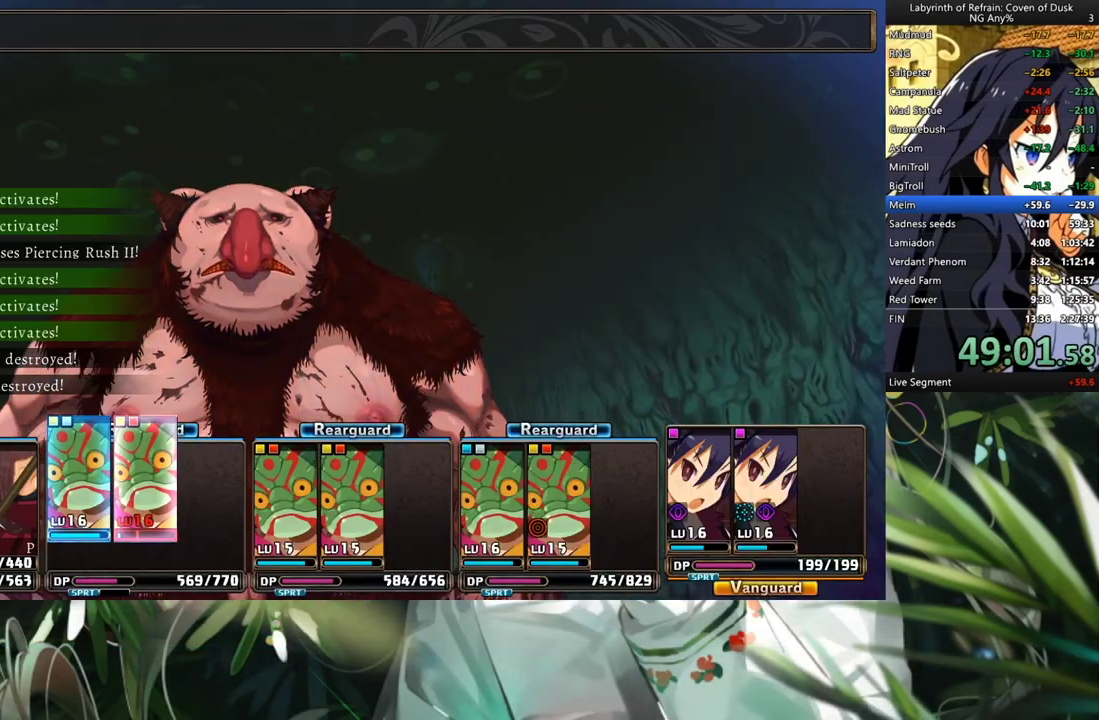
{"dt_ms": 500, "buttons": ["R1"], "left_stick": "center", "right_stick": "center", "events": []}
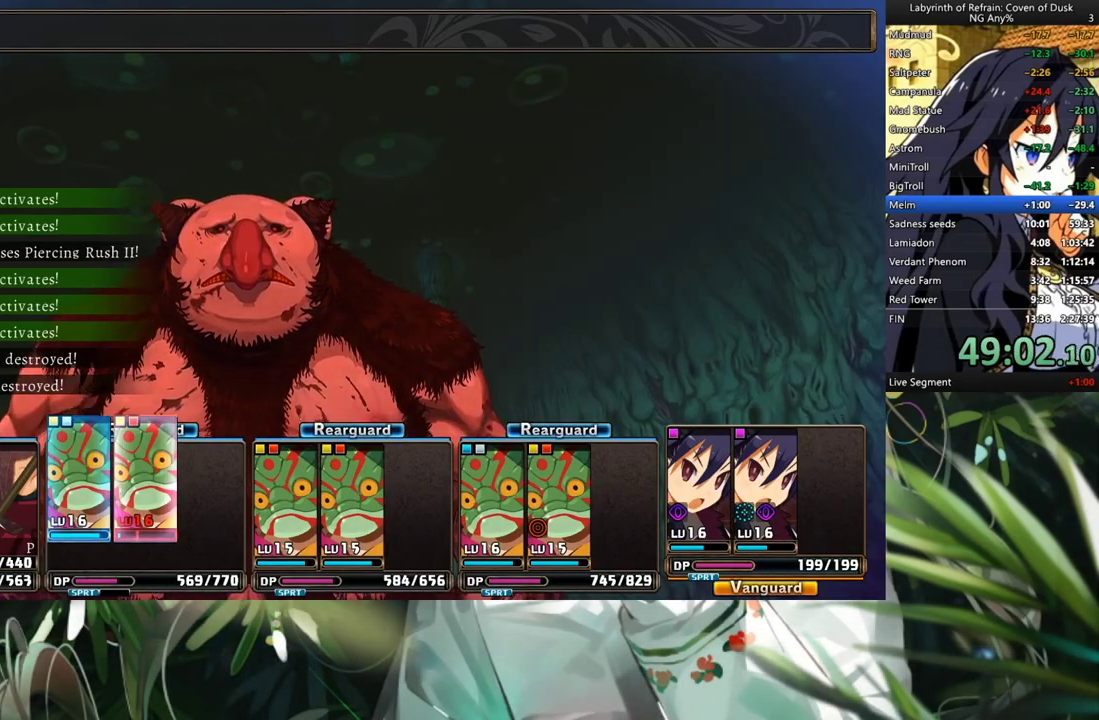
{"dt_ms": 500, "buttons": ["R1"], "left_stick": "center", "right_stick": "center", "events": []}
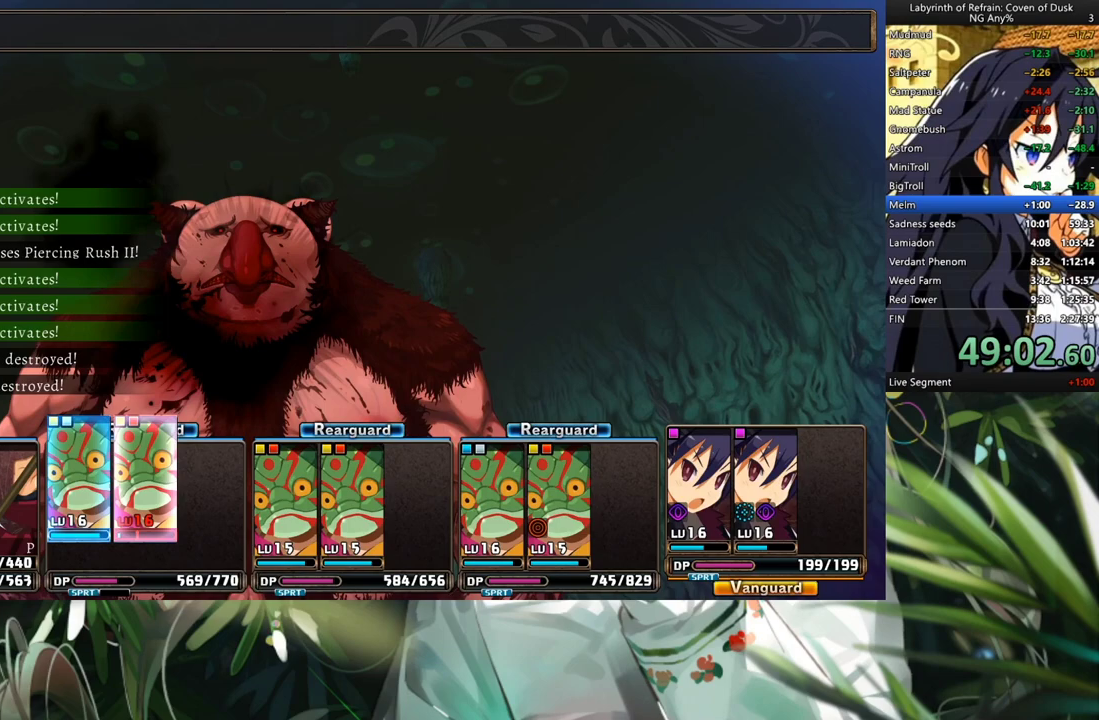
{"dt_ms": 500, "buttons": ["R1"], "left_stick": "center", "right_stick": "center", "events": []}
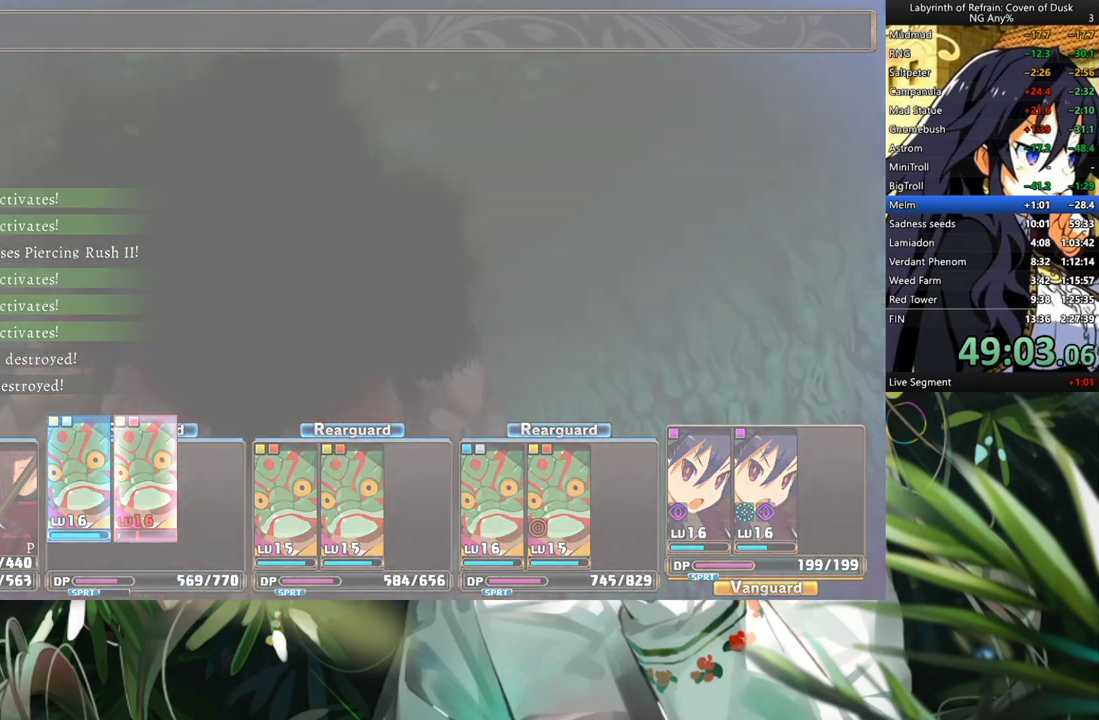
{"dt_ms": 500, "buttons": ["R1"], "left_stick": "center", "right_stick": "center", "events": []}
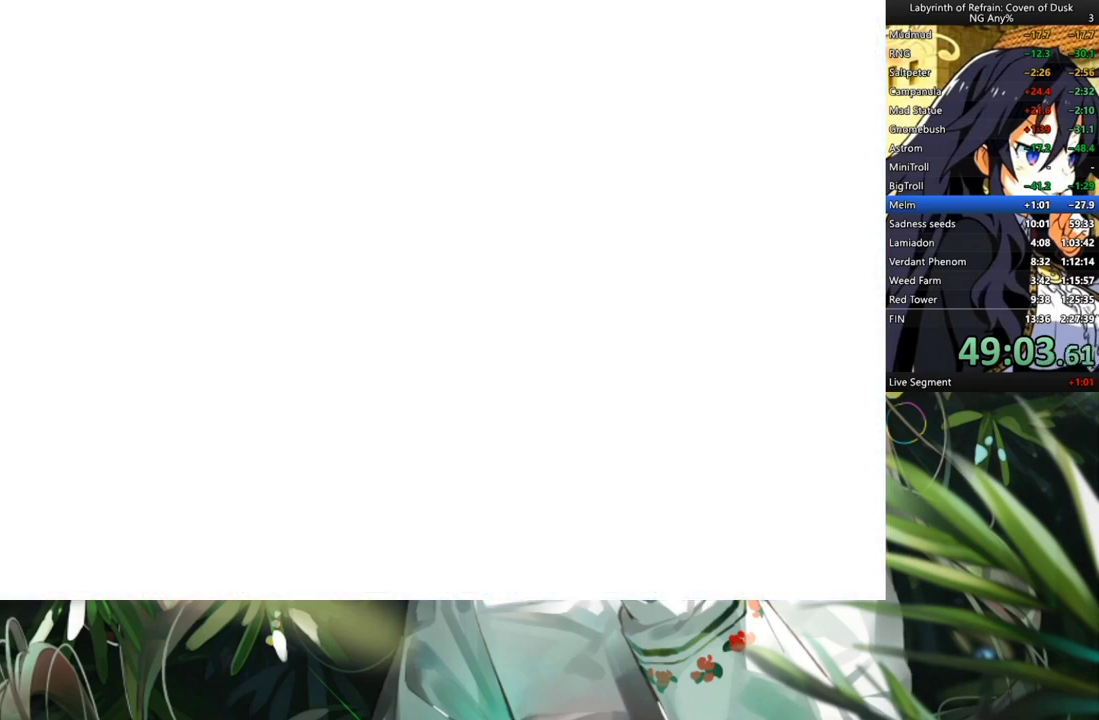
{"dt_ms": 500, "buttons": ["R1"], "left_stick": "center", "right_stick": "center", "events": []}